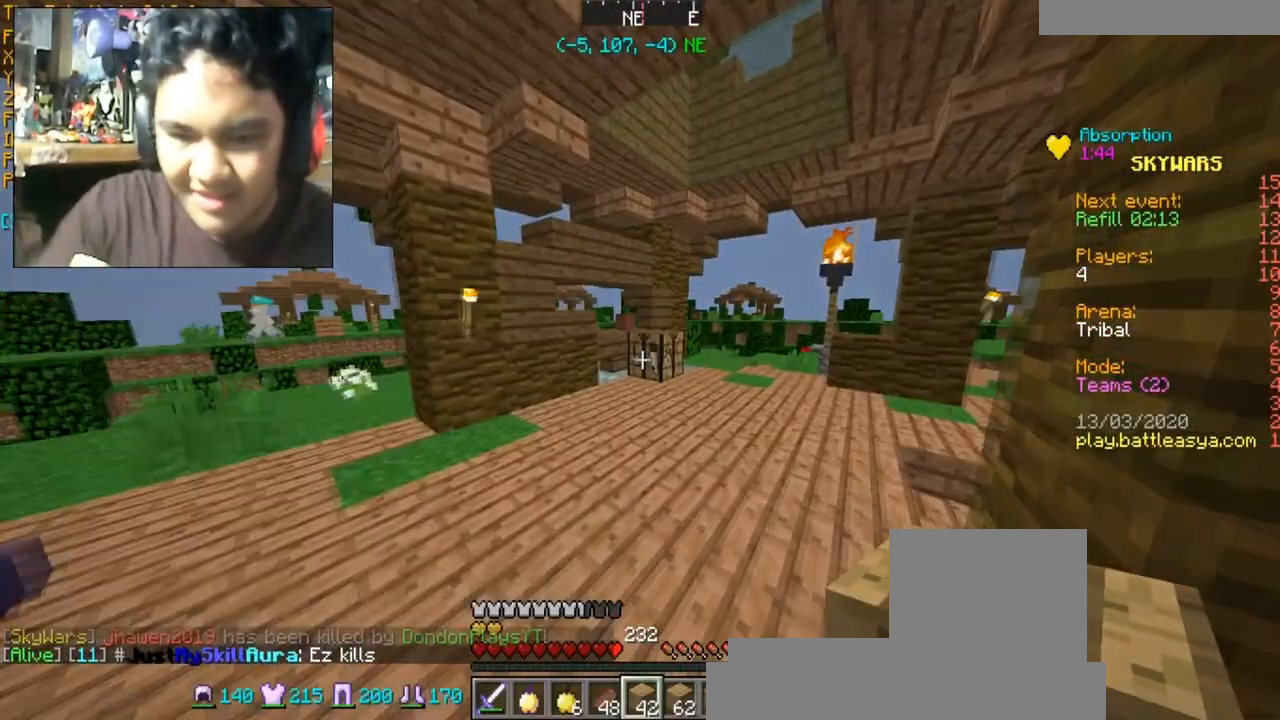
Gameplay with keyboard and mouse; each line is a JSON object with the keys and mouse buttons held at the frame after it. "events" lists presses ("down") and releases ("up") of "a", "d", "s", "space", "w", "mouse_left" and "mouse_right" between this image and that frame as [ms after this image, input, new state], when the widget could be followed in between. "mouse_left", "mouse_right" = the "left", "right" buttons of the "mouse" list. No other keys are recorded. Fast repeated clicks can show as one long hold. Mouse movement is not recorded.
{"keys": ["w"], "mouse": [], "events": [[267, "d", "down"], [334, "d", "up"]]}
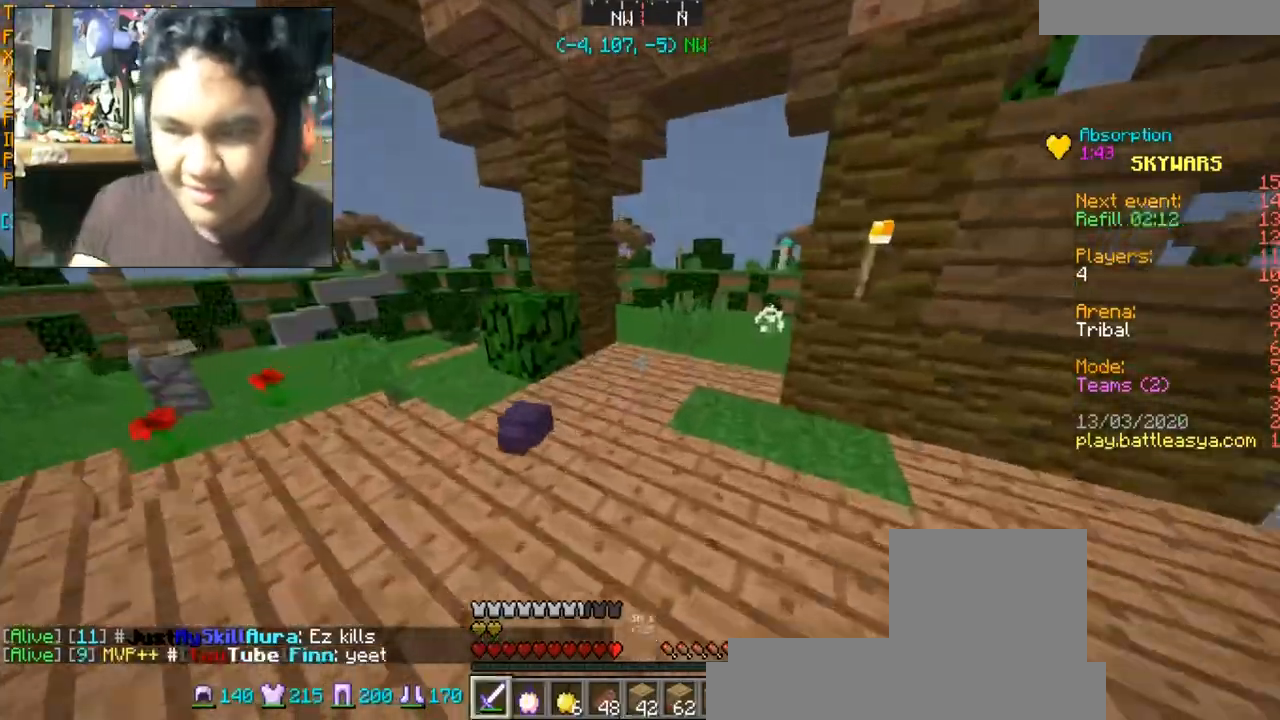
{"keys": ["s"], "mouse": ["left"], "events": [[134, "mouse_left", "down"], [301, "w", "up"], [334, "s", "down"]]}
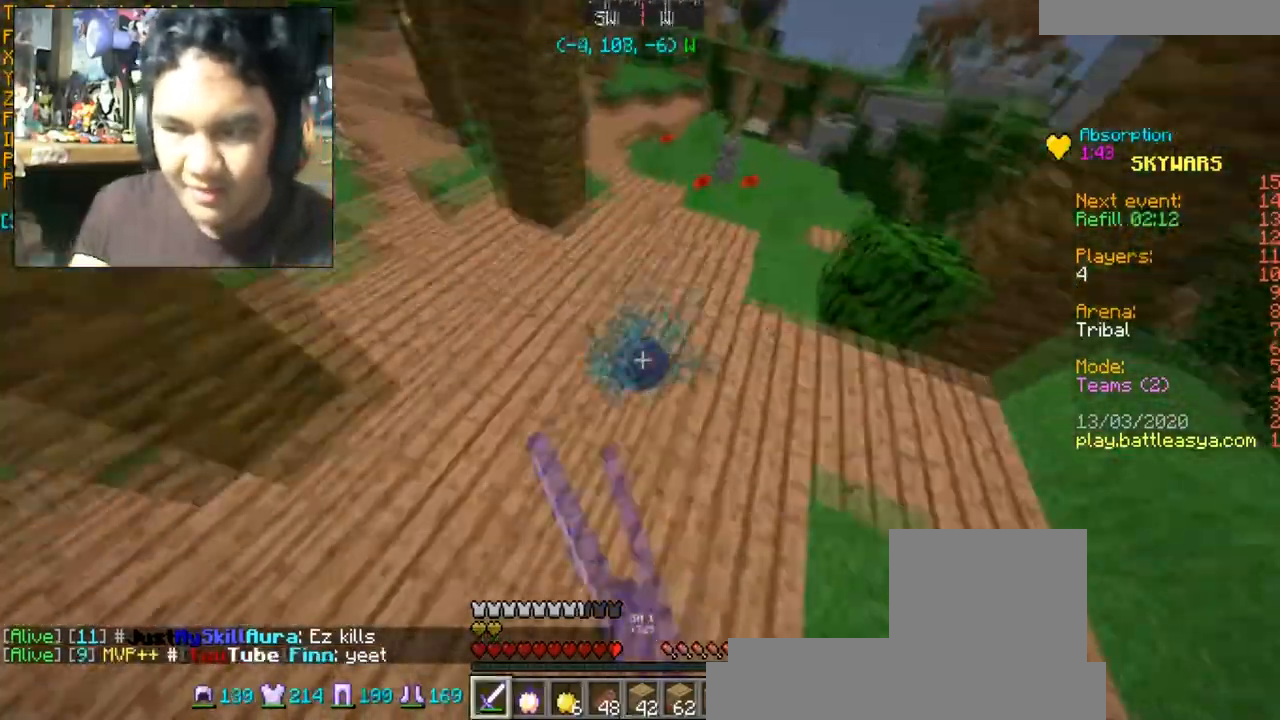
{"keys": ["w"], "mouse": ["left"], "events": [[33, "a", "down"], [167, "s", "up"], [267, "mouse_left", "up"], [267, "w", "down"], [300, "a", "up"], [300, "mouse_left", "down"], [334, "mouse_left", "up"], [367, "mouse_left", "down"]]}
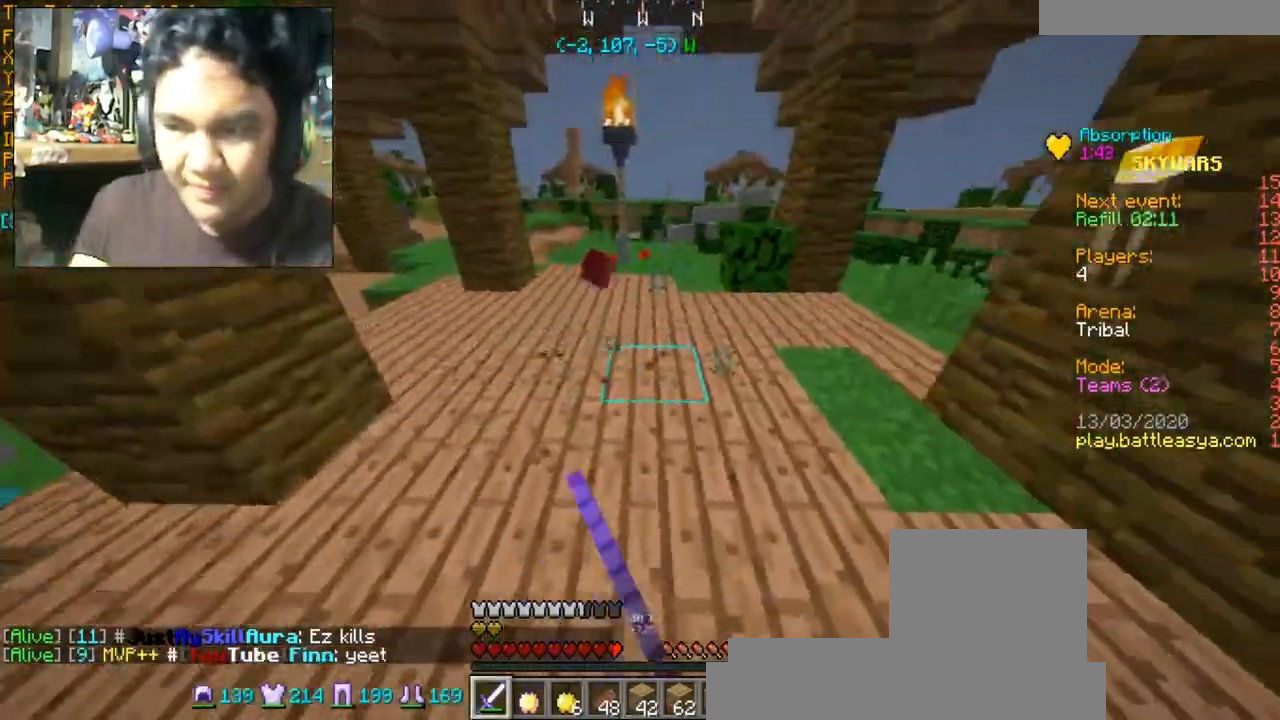
{"keys": ["w"], "mouse": [], "events": [[34, "mouse_left", "up"], [67, "mouse_left", "down"], [167, "mouse_left", "up"], [201, "mouse_left", "down"], [301, "mouse_left", "up"], [367, "mouse_left", "down"], [367, "w", "up"], [468, "mouse_left", "up"], [468, "w", "down"]]}
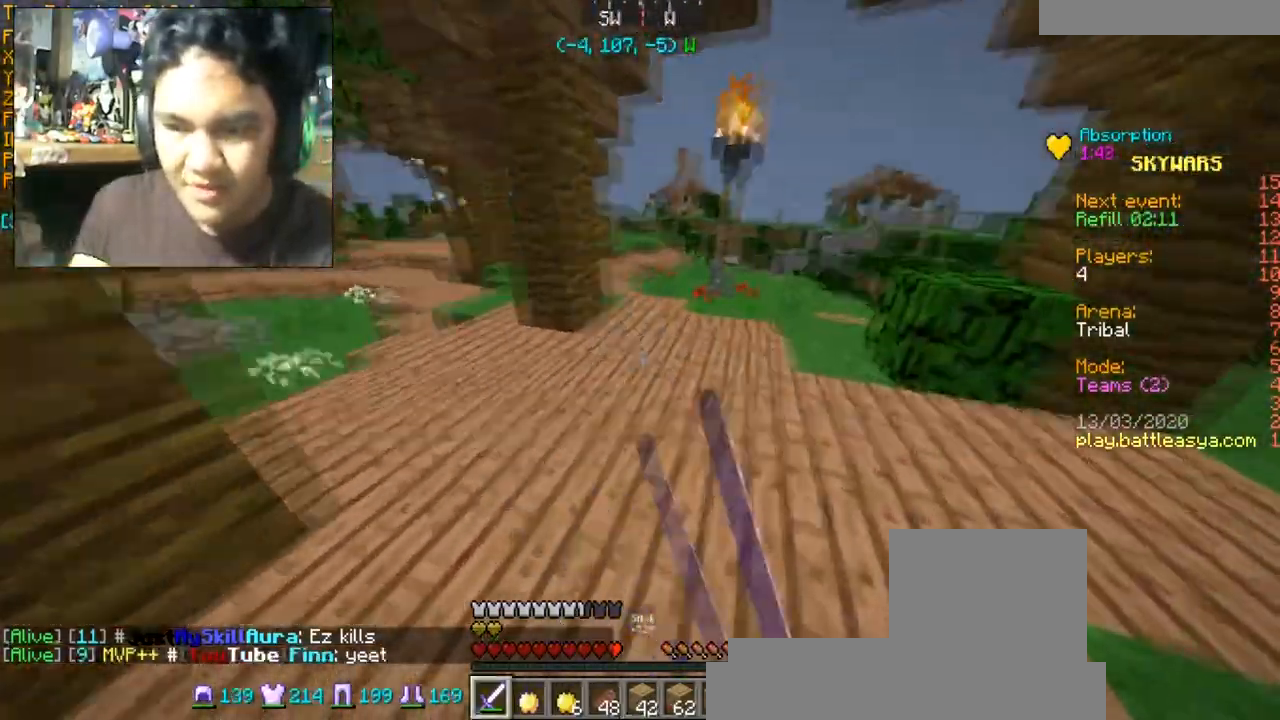
{"keys": ["d", "w"], "mouse": [], "events": [[67, "mouse_left", "down"], [167, "w", "up"], [300, "w", "down"], [334, "mouse_left", "up"], [400, "d", "down"]]}
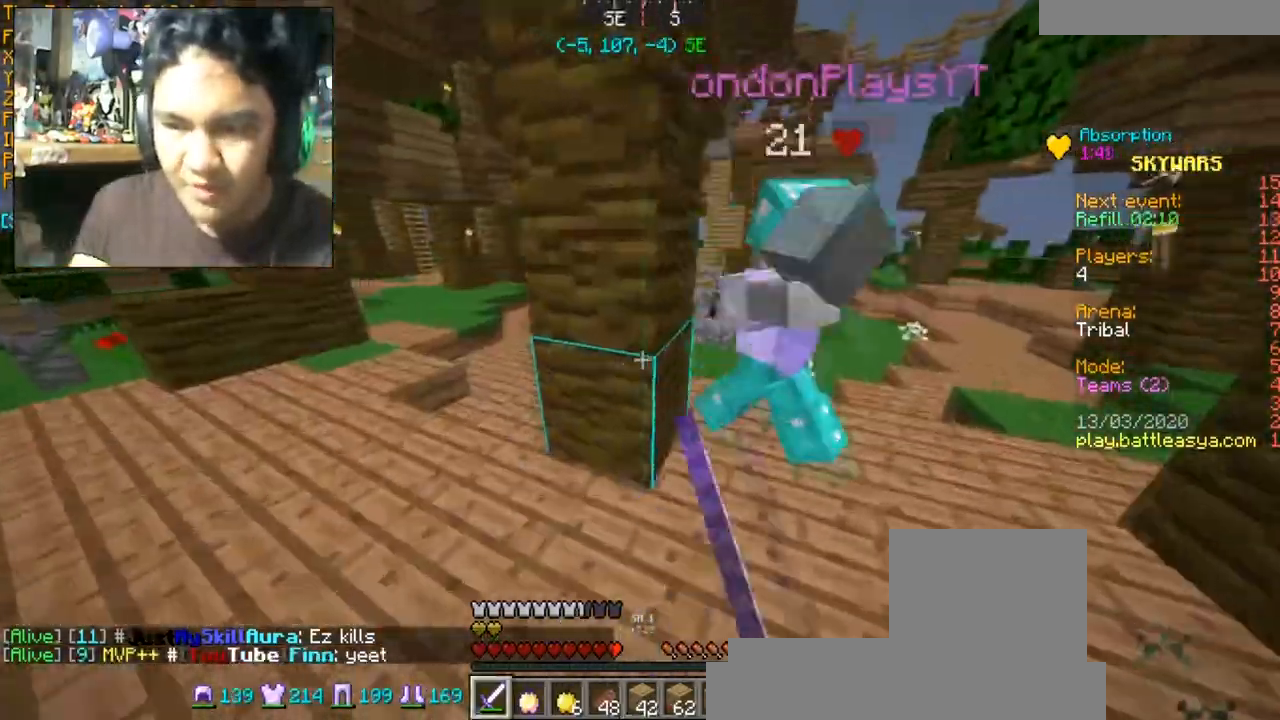
{"keys": ["w"], "mouse": ["left"], "events": [[234, "w", "up"], [334, "d", "up"], [434, "mouse_left", "down"], [468, "w", "down"]]}
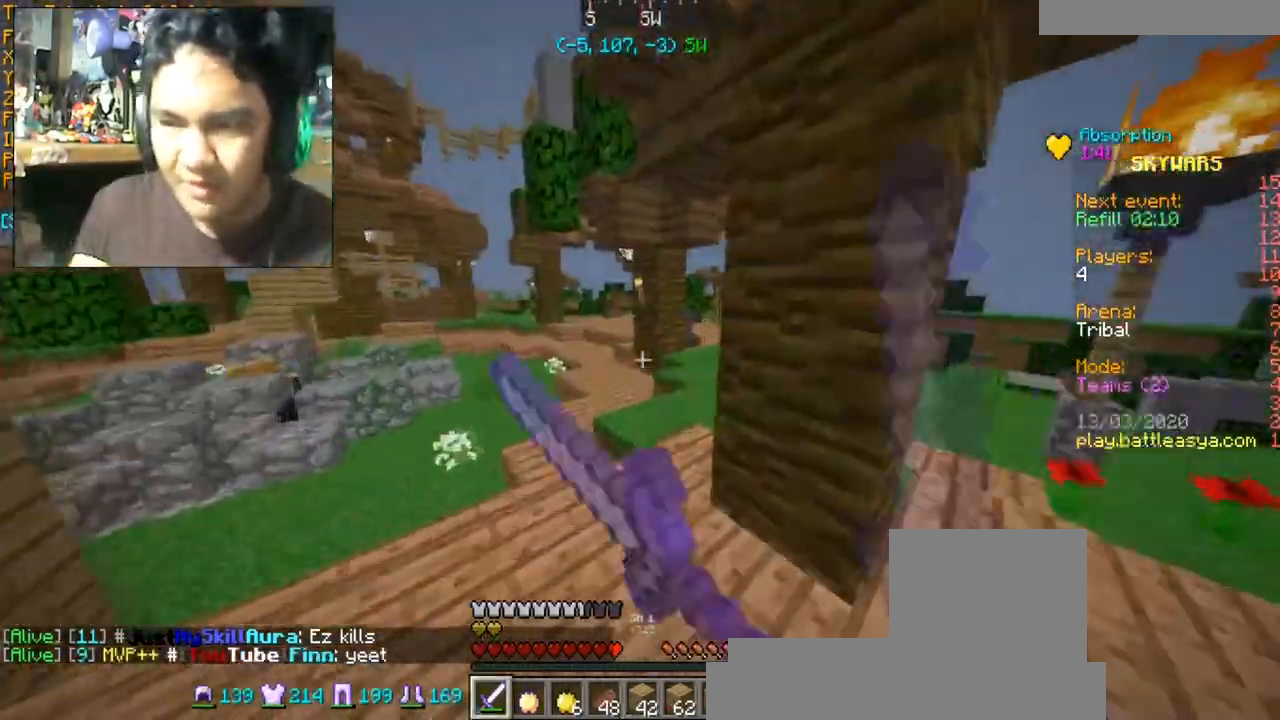
{"keys": ["a", "w"], "mouse": [], "events": [[33, "mouse_left", "up"], [334, "a", "down"]]}